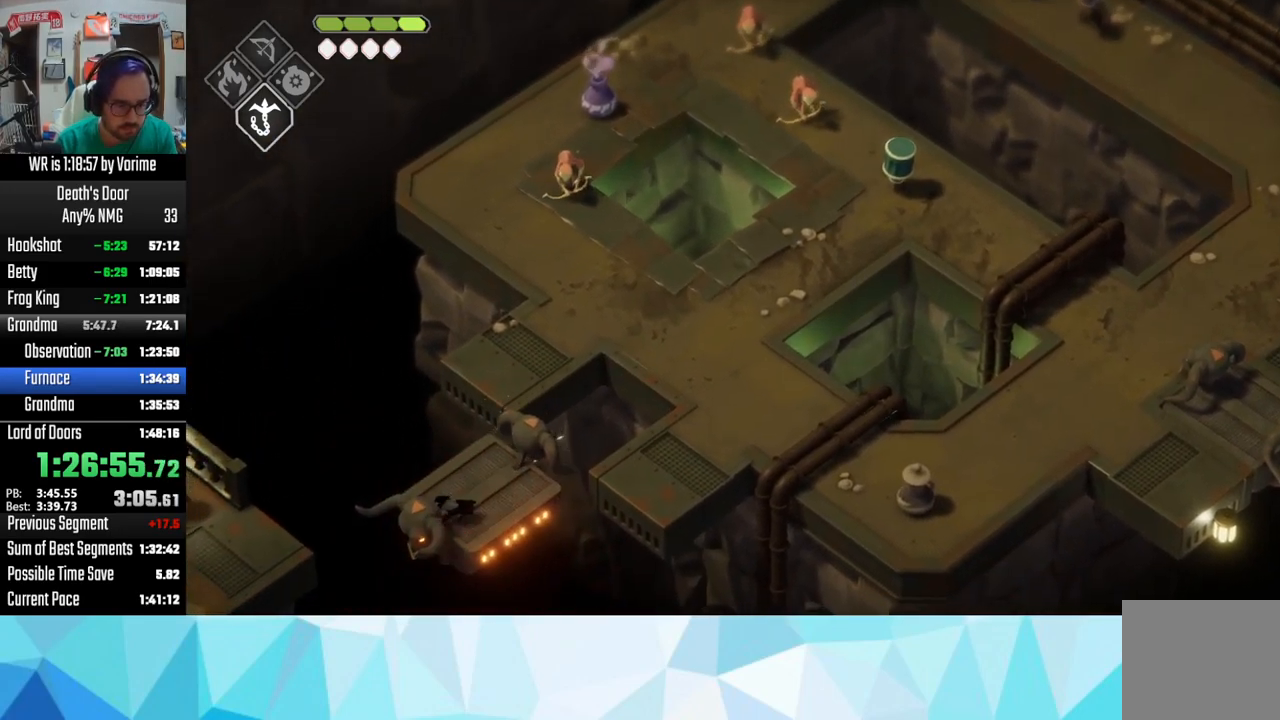
Gameplay with a controller (PlayStation layout); each line is a JSON object with the inputs held at the frame after it (dt_ms = milliseconds from this image to that frame). "button_events" lists button changes between this image and that frame as [ms after this image, input, new state], when the widget could be followed in between (sticks are given only as held states).
{"dt_ms": 500, "buttons": ["CROSS", "L3"], "left_stick": "down-left", "right_stick": "center", "button_events": [[283, "CROSS", "down"], [333, "CROSS", "up"], [466, "CROSS", "down"], [483, "L3", "down"]]}
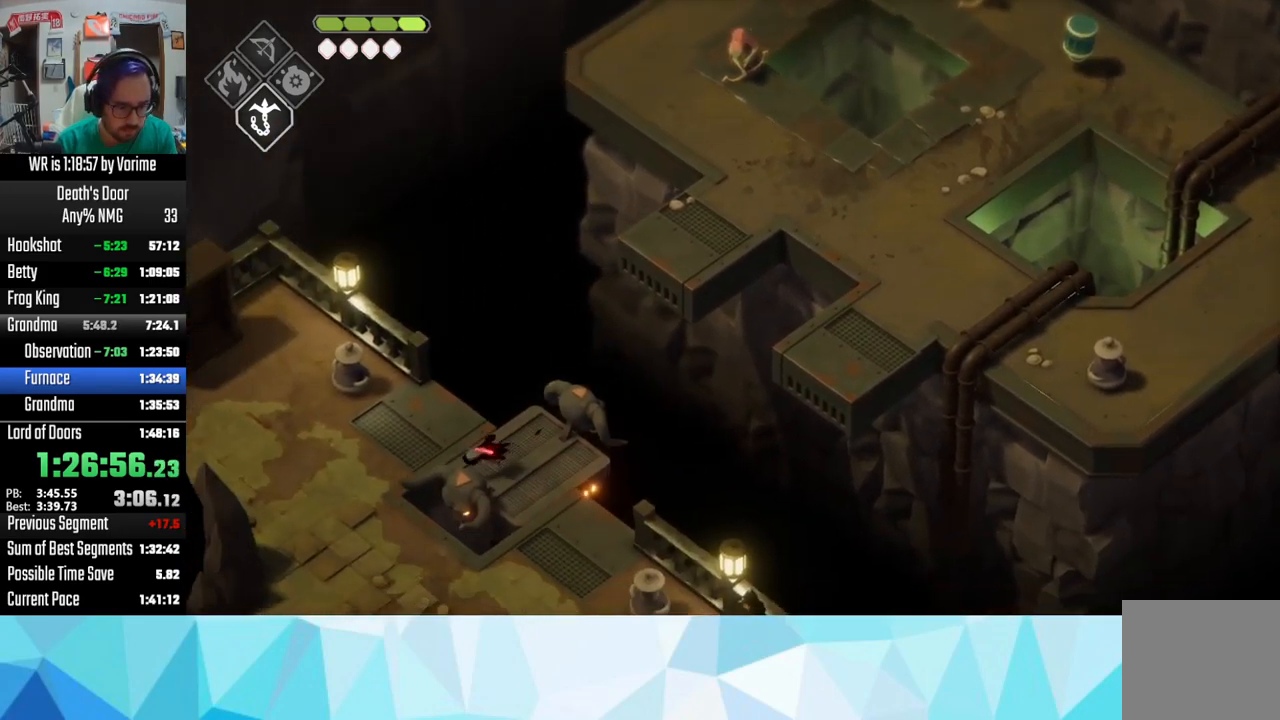
{"dt_ms": 500, "buttons": ["CROSS", "L3"], "left_stick": "down", "right_stick": "center"}
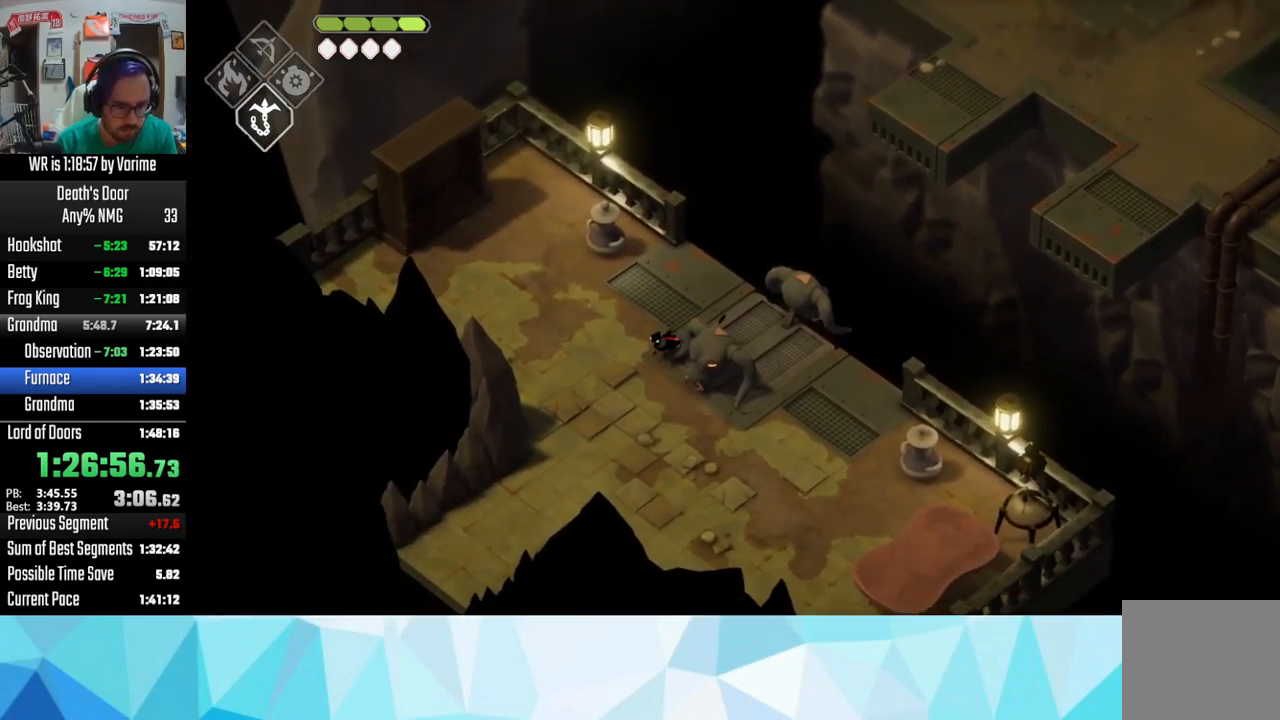
{"dt_ms": 500, "buttons": ["CROSS", "L3"], "left_stick": "down", "right_stick": "center", "button_events": [[50, "CROSS", "up"], [166, "CROSS", "down"], [216, "CROSS", "up"], [350, "CROSS", "down"], [416, "CROSS", "up"], [466, "CROSS", "down"]]}
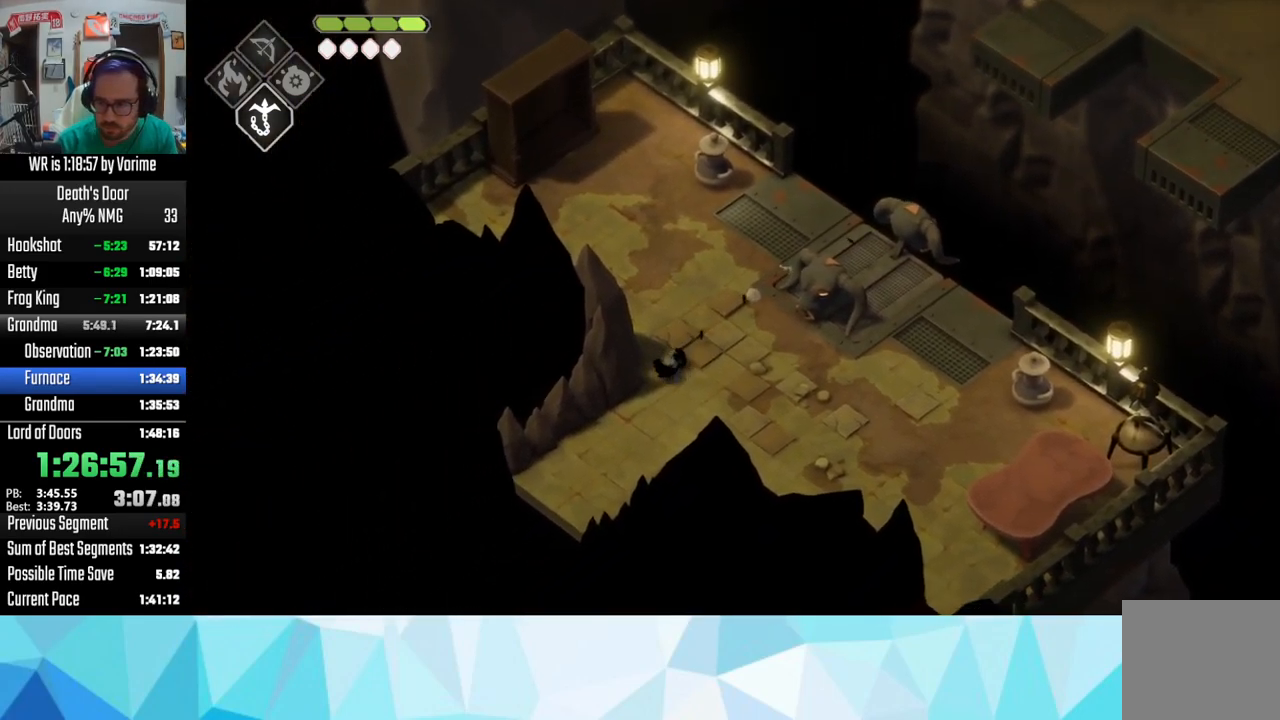
{"dt_ms": 500, "buttons": ["CROSS", "L3"], "left_stick": "left", "right_stick": "center", "button_events": [[50, "CROSS", "up"], [316, "CROSS", "down"], [366, "CROSS", "up"], [483, "CROSS", "down"]]}
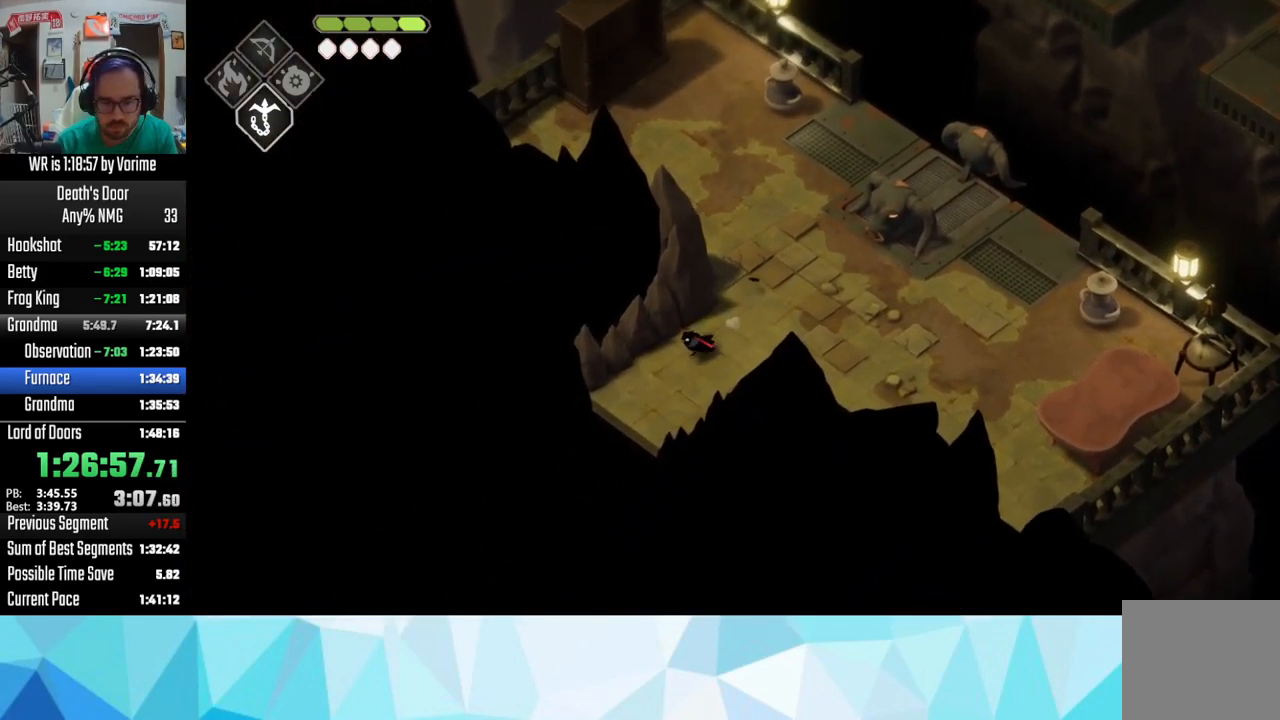
{"dt_ms": 500, "buttons": [], "left_stick": "left", "right_stick": "center", "button_events": [[100, "CROSS", "up"], [150, "CROSS", "down"], [333, "L3", "up"], [433, "CROSS", "up"]]}
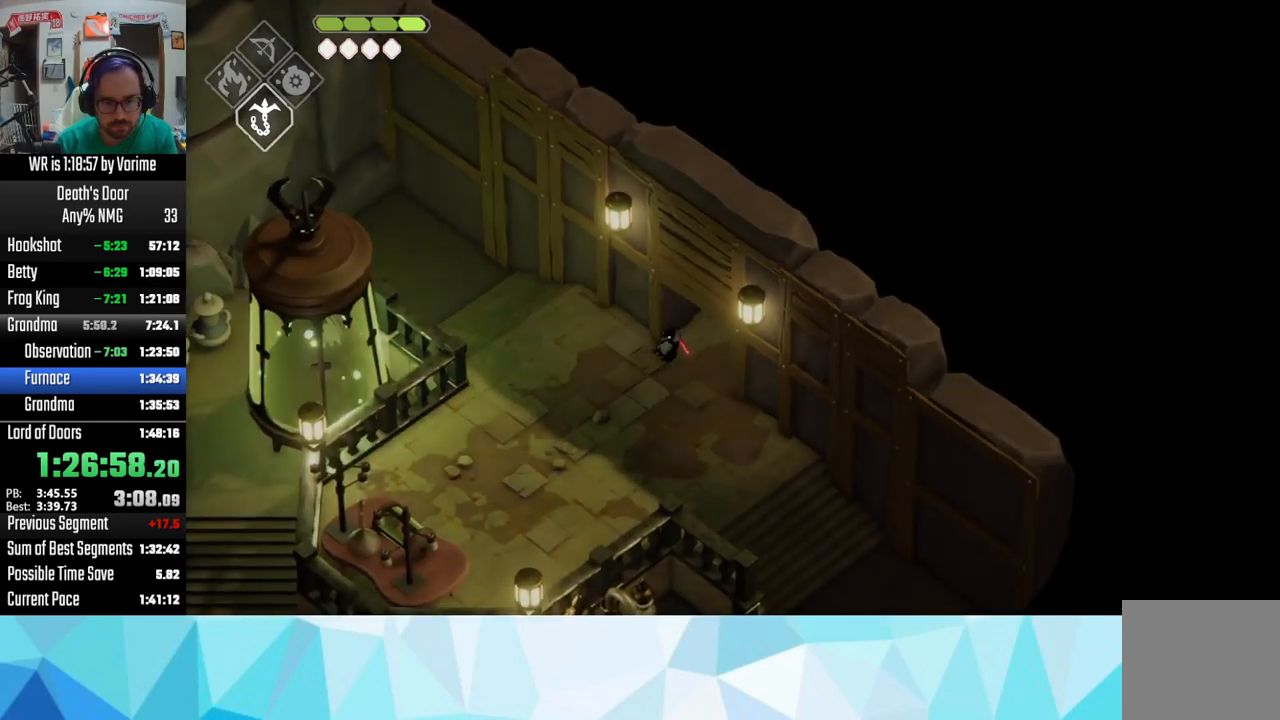
{"dt_ms": 500, "buttons": ["CROSS", "L3"], "left_stick": "down", "right_stick": "center", "button_events": [[400, "L3", "down"], [500, "CROSS", "down"]]}
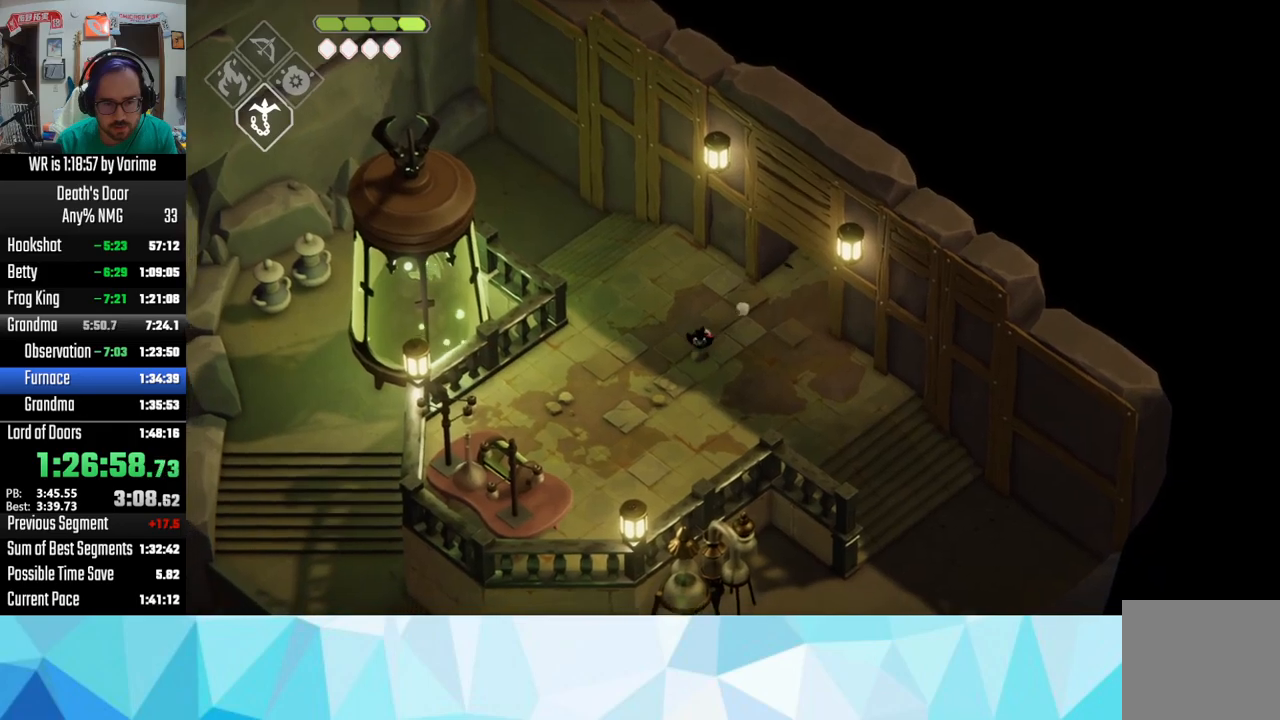
{"dt_ms": 500, "buttons": ["CROSS", "L3"], "left_stick": "down", "right_stick": "center", "button_events": [[67, "CROSS", "up"], [117, "CROSS", "down"]]}
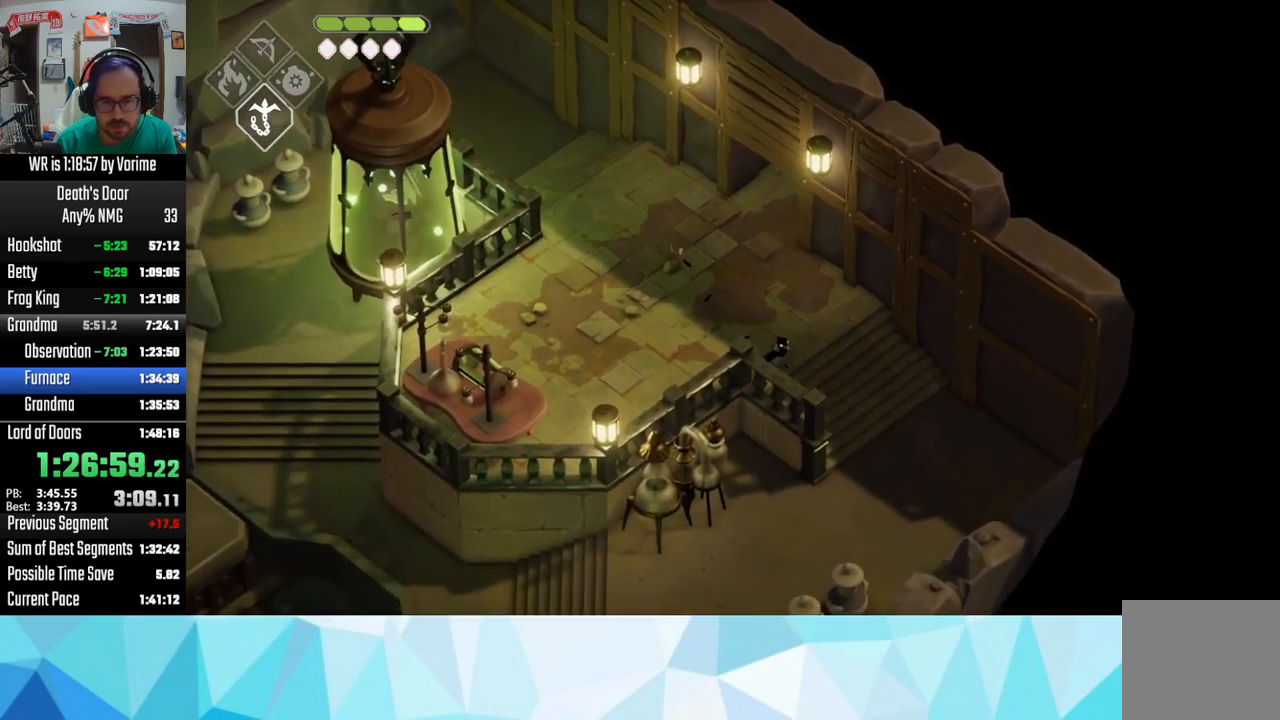
{"dt_ms": 500, "buttons": ["CROSS", "L3"], "left_stick": "down", "right_stick": "center", "button_events": [[100, "CROSS", "up"], [383, "CROSS", "down"]]}
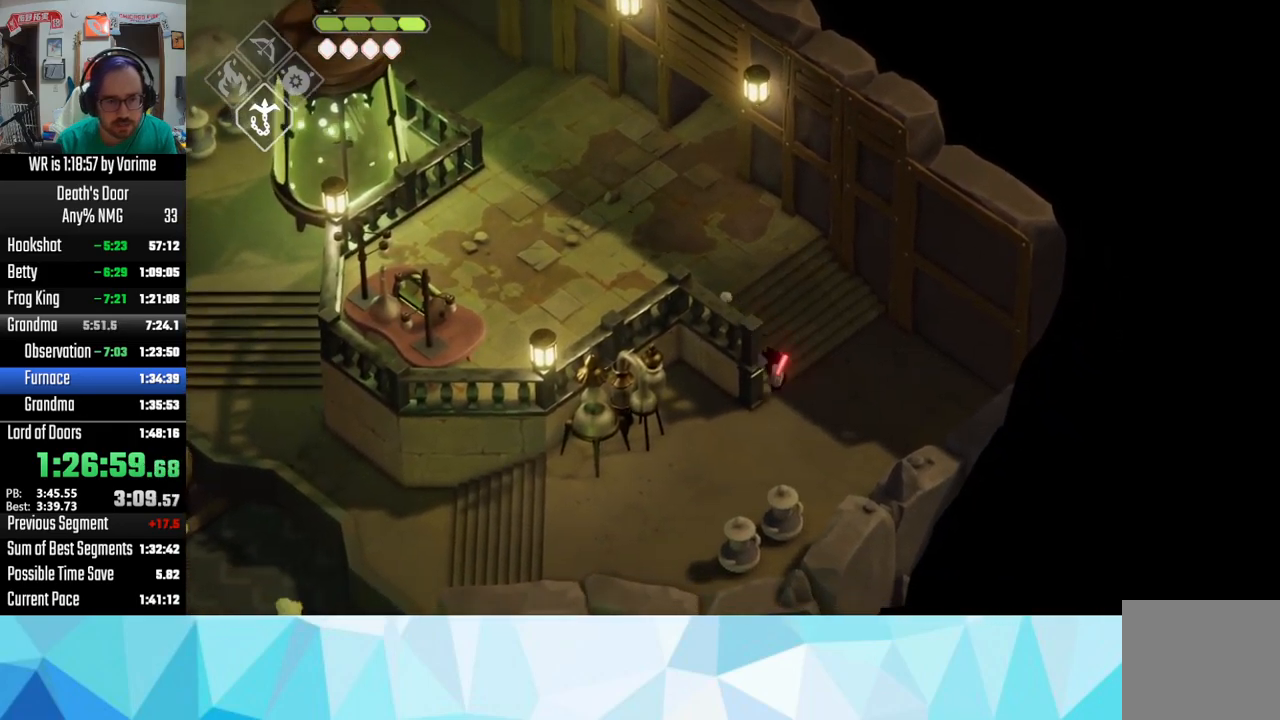
{"dt_ms": 500, "buttons": ["CROSS", "L3"], "left_stick": "left", "right_stick": "center", "button_events": [[33, "CROSS", "up"], [200, "CROSS", "down"], [333, "CROSS", "up"], [483, "CROSS", "down"]]}
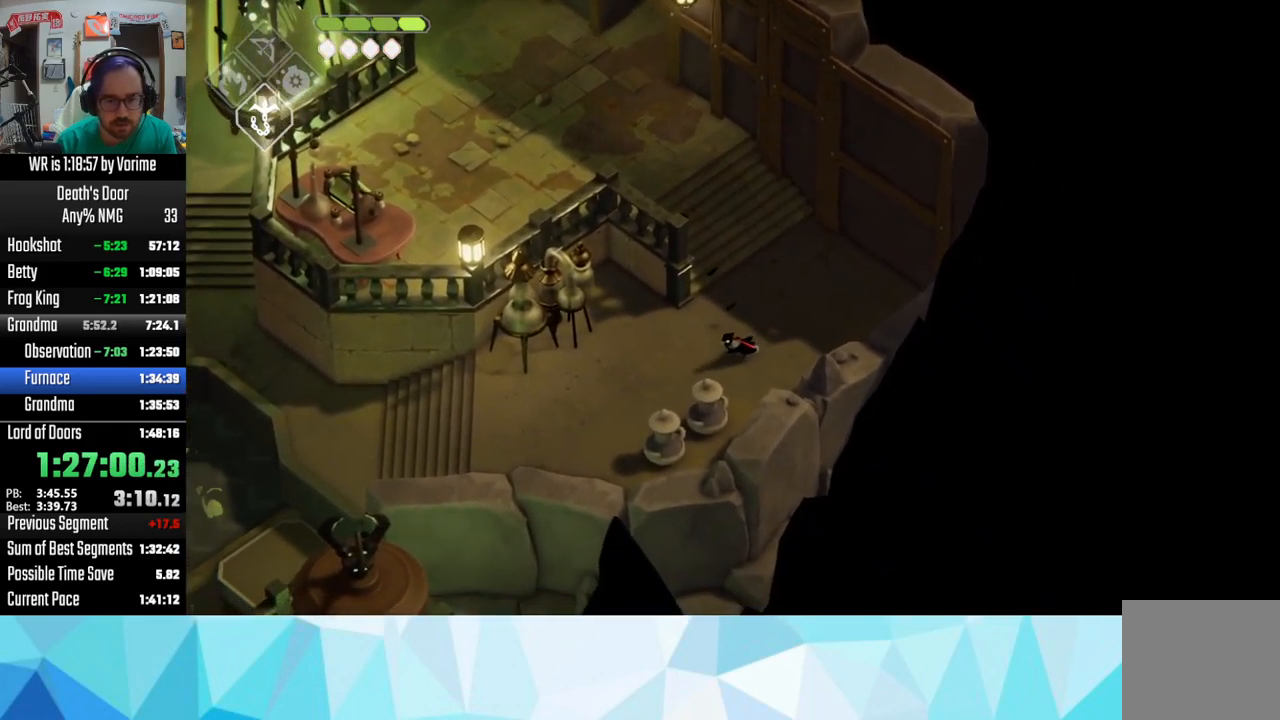
{"dt_ms": 500, "buttons": ["L3", "DPAD_LEFT"], "left_stick": "left", "right_stick": "center", "button_events": [[117, "CROSS", "up"], [183, "CROSS", "down"], [233, "CROSS", "up"], [467, "DPAD_LEFT", "down"]]}
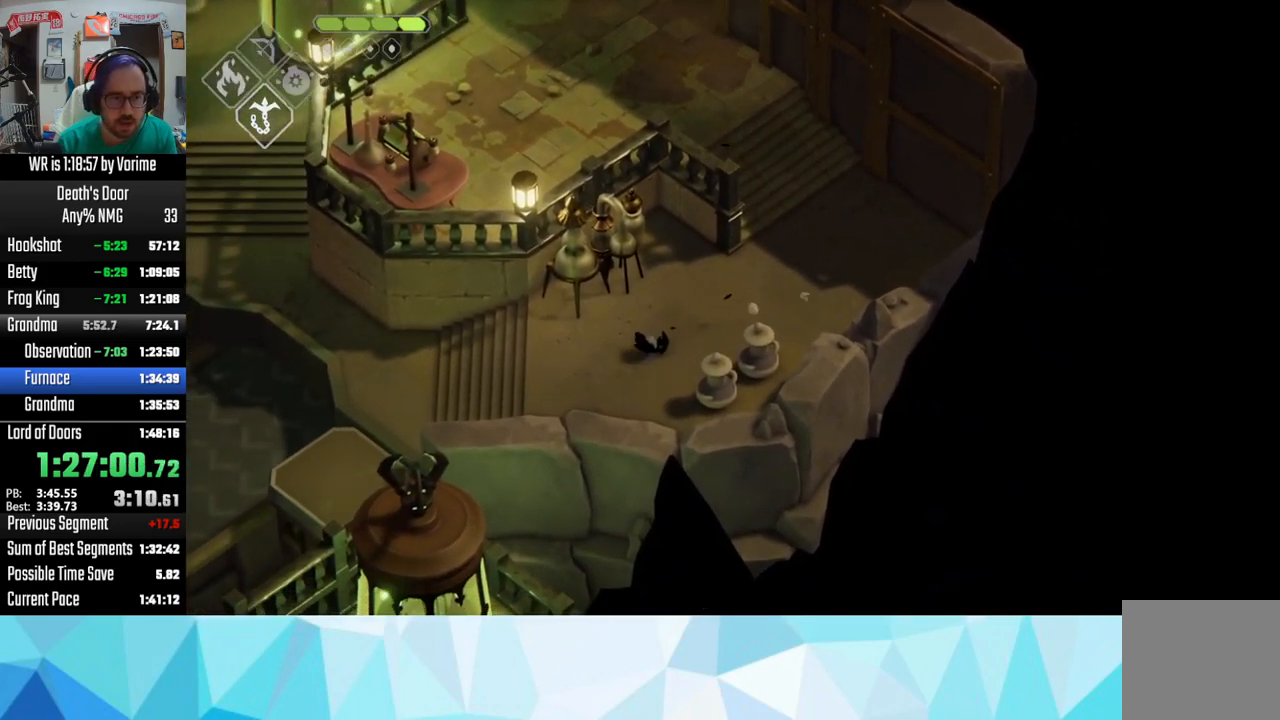
{"dt_ms": 500, "buttons": ["CROSS", "L3"], "left_stick": "down-left", "right_stick": "center", "button_events": [[233, "DPAD_LEFT", "up"], [450, "CROSS", "down"]]}
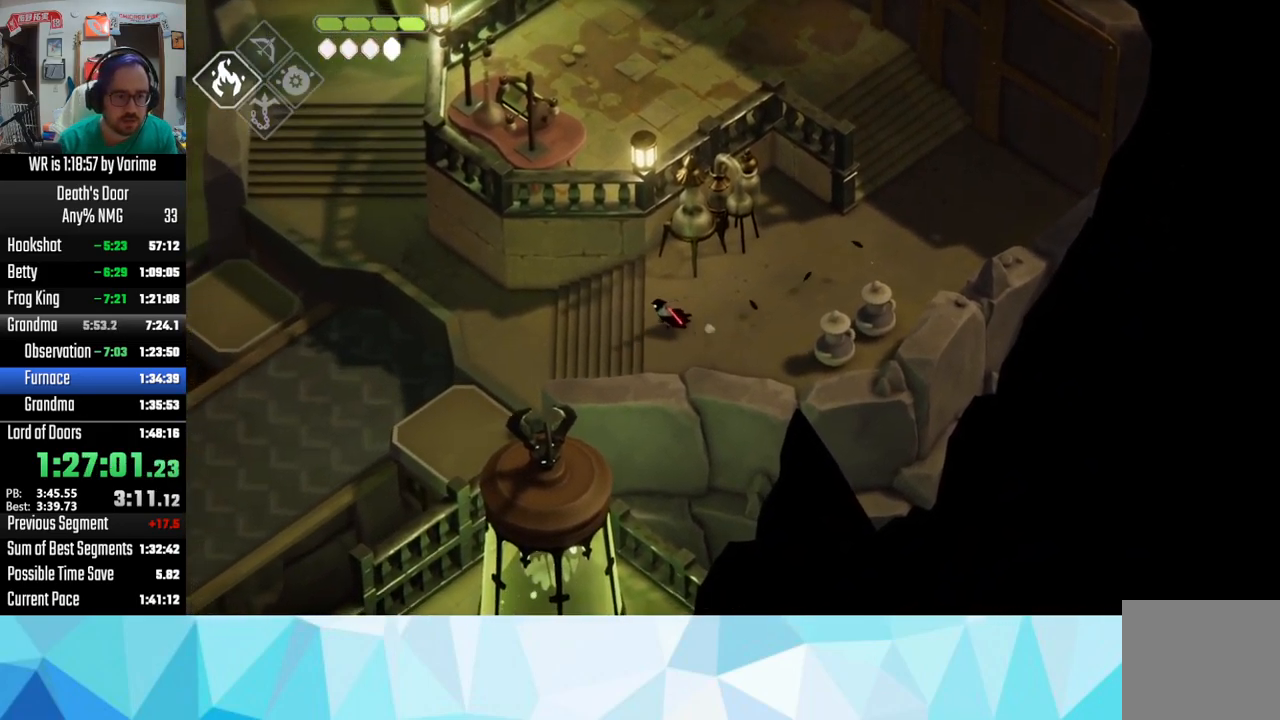
{"dt_ms": 500, "buttons": ["CROSS", "L3"], "left_stick": "down-left", "right_stick": "center", "button_events": [[67, "CROSS", "up"], [233, "CROSS", "down"]]}
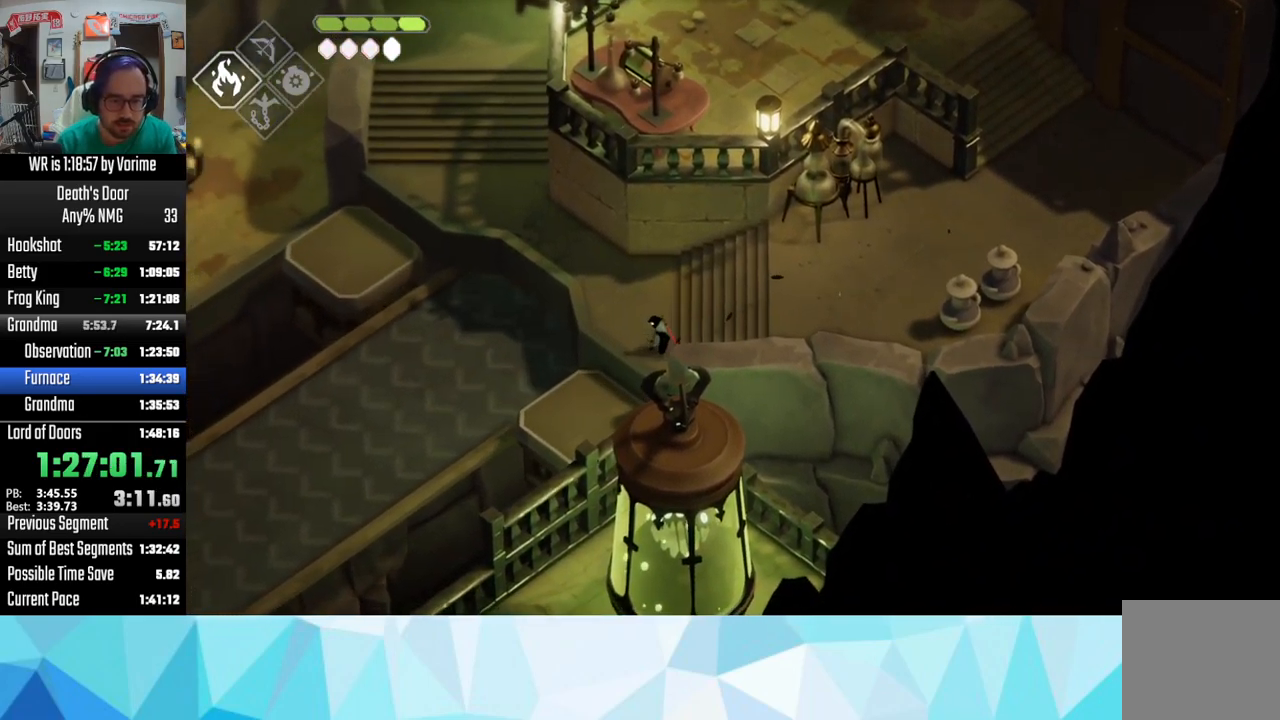
{"dt_ms": 500, "buttons": ["L3"], "left_stick": "down-left", "right_stick": "center", "button_events": [[17, "CROSS", "up"], [167, "CROSS", "down"], [433, "CROSS", "up"]]}
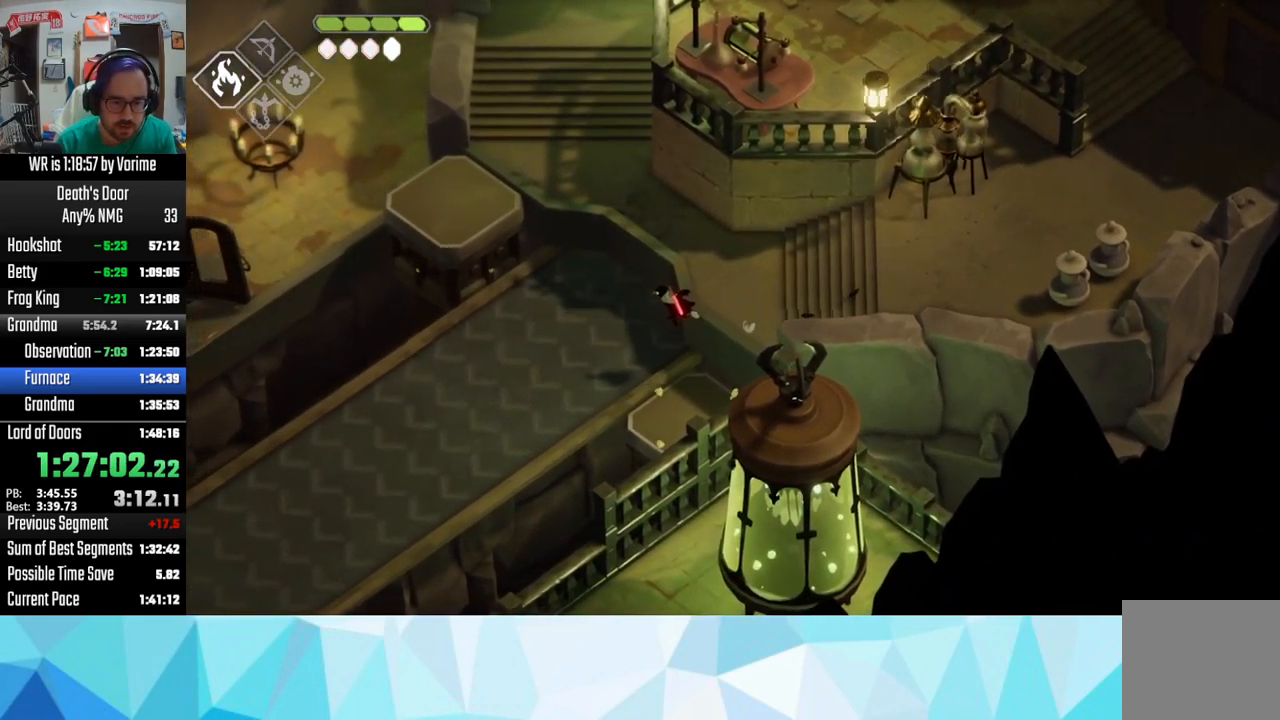
{"dt_ms": 500, "buttons": ["L3"], "left_stick": "left", "right_stick": "center", "button_events": []}
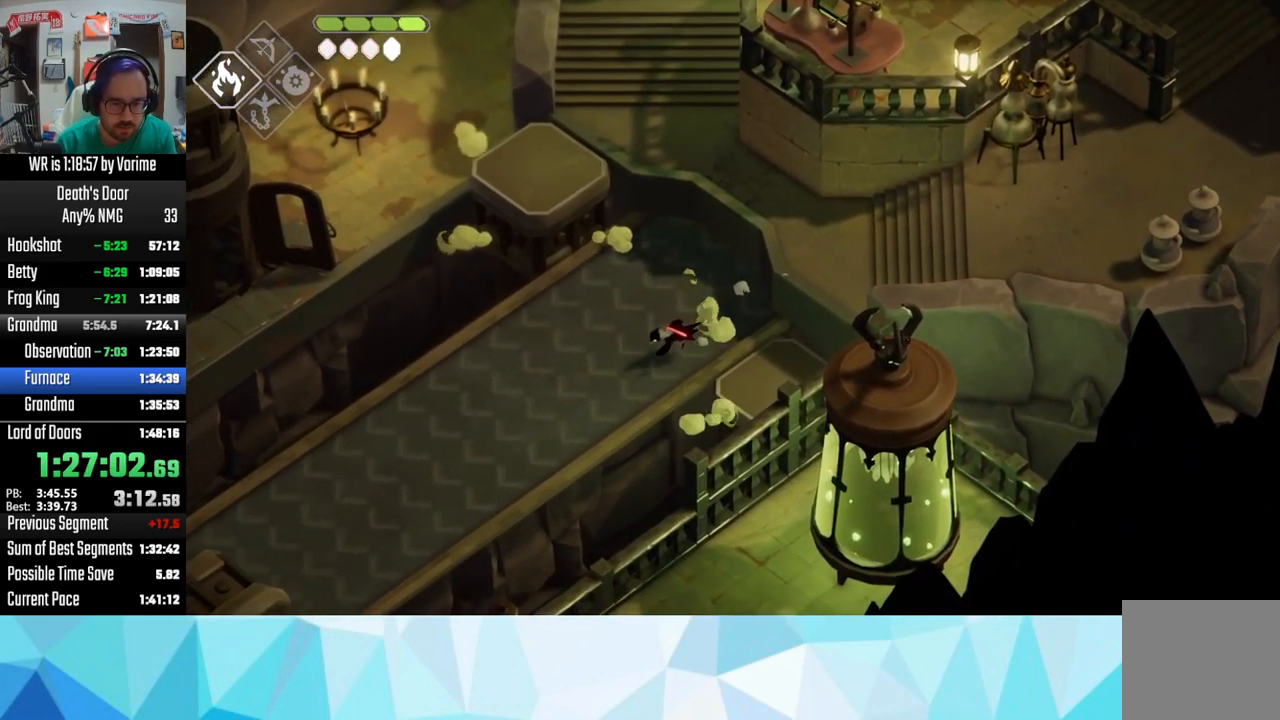
{"dt_ms": 500, "buttons": ["CIRCLE", "L2", "L3"], "left_stick": "up-left", "right_stick": "center", "button_events": [[17, "CROSS", "down"], [150, "CROSS", "up"], [433, "L2", "down"], [483, "CIRCLE", "down"]]}
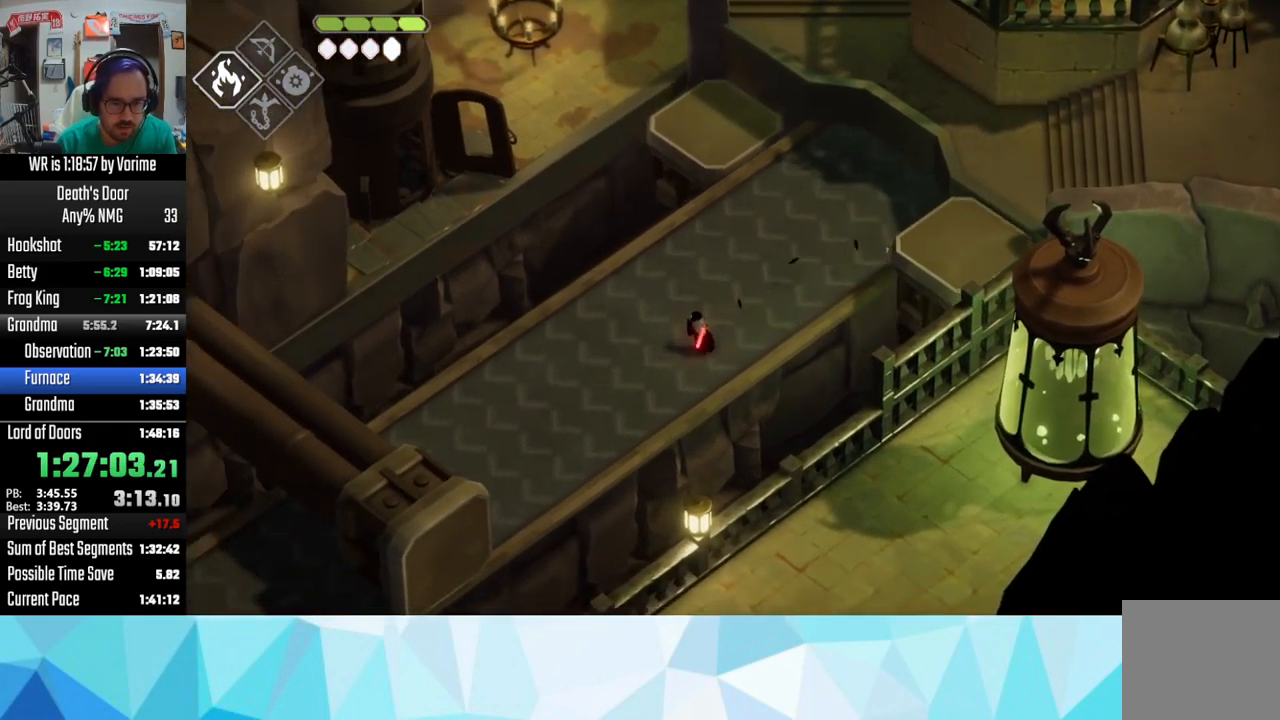
{"dt_ms": 500, "buttons": ["CIRCLE", "L2", "L3"], "left_stick": "up-left", "right_stick": "center", "button_events": []}
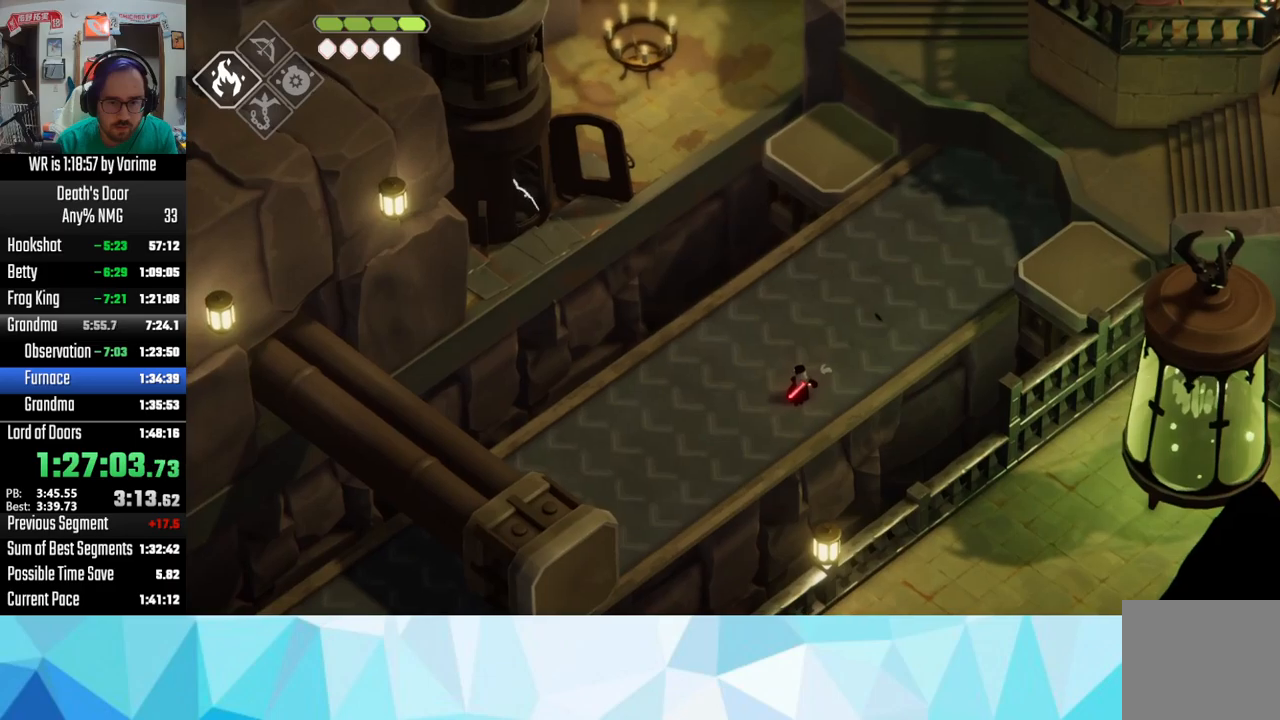
{"dt_ms": 500, "buttons": ["L2", "L3"], "left_stick": "up-left", "right_stick": "center", "button_events": [[317, "CIRCLE", "up"]]}
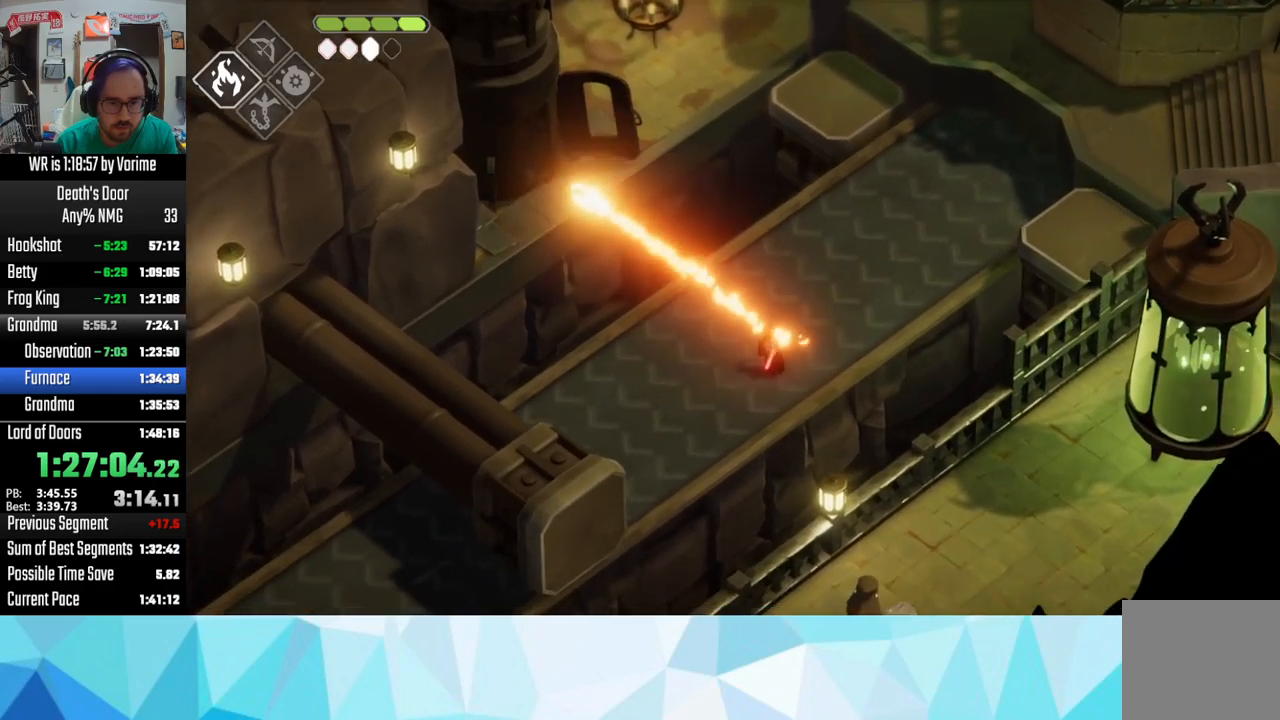
{"dt_ms": 1000, "buttons": [], "left_stick": "left", "right_stick": "center", "button_events": [[100, "L3", "up"], [134, "L2", "up"], [550, "L3", "down"], [617, "L3", "up"]]}
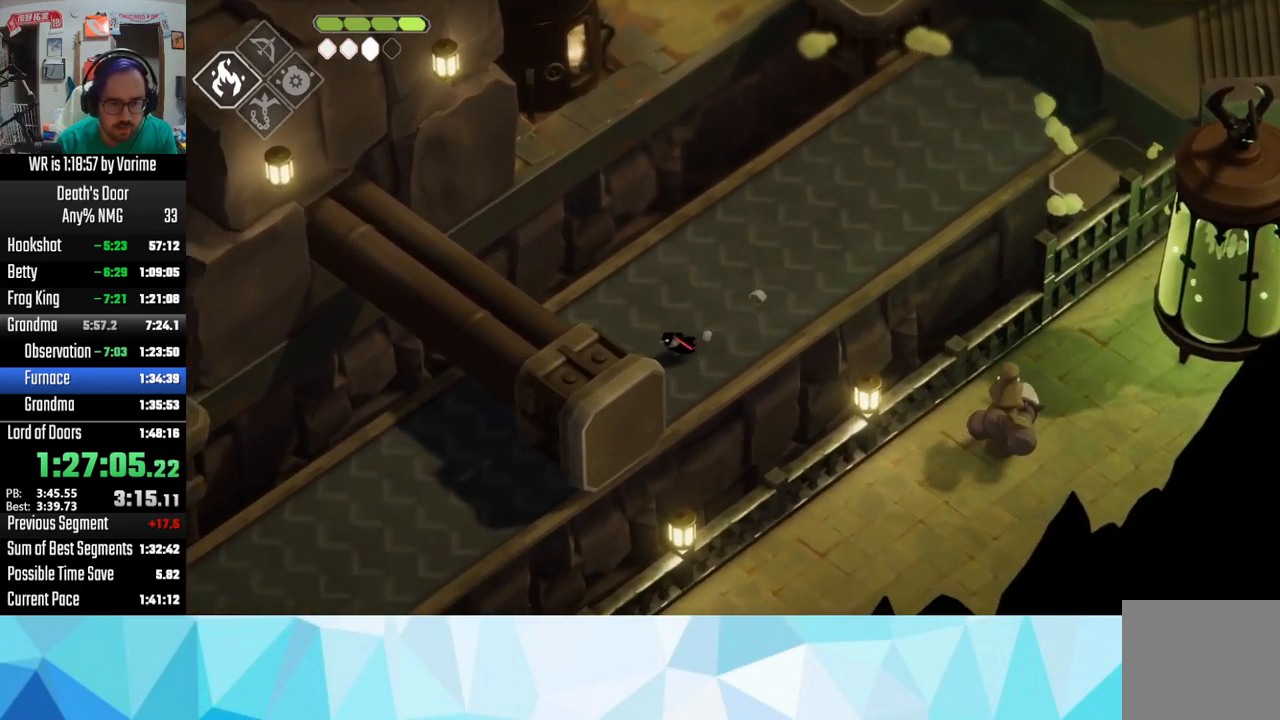
{"dt_ms": 500, "buttons": ["CROSS"], "left_stick": "left", "right_stick": "center", "button_events": [[117, "CROSS", "down"], [184, "CROSS", "up"], [317, "CROSS", "down"], [384, "CROSS", "up"], [467, "CROSS", "down"]]}
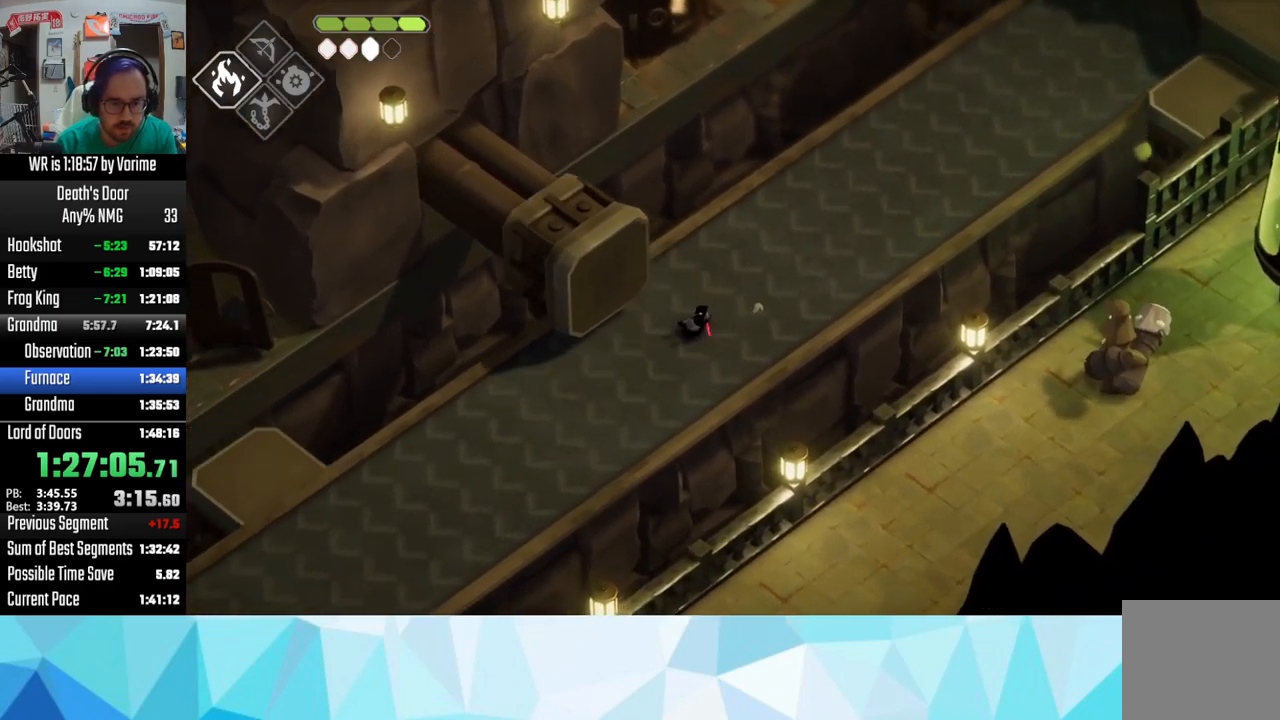
{"dt_ms": 500, "buttons": [], "left_stick": "left", "right_stick": "center", "button_events": [[17, "CROSS", "up"], [434, "CROSS", "down"], [484, "CROSS", "up"]]}
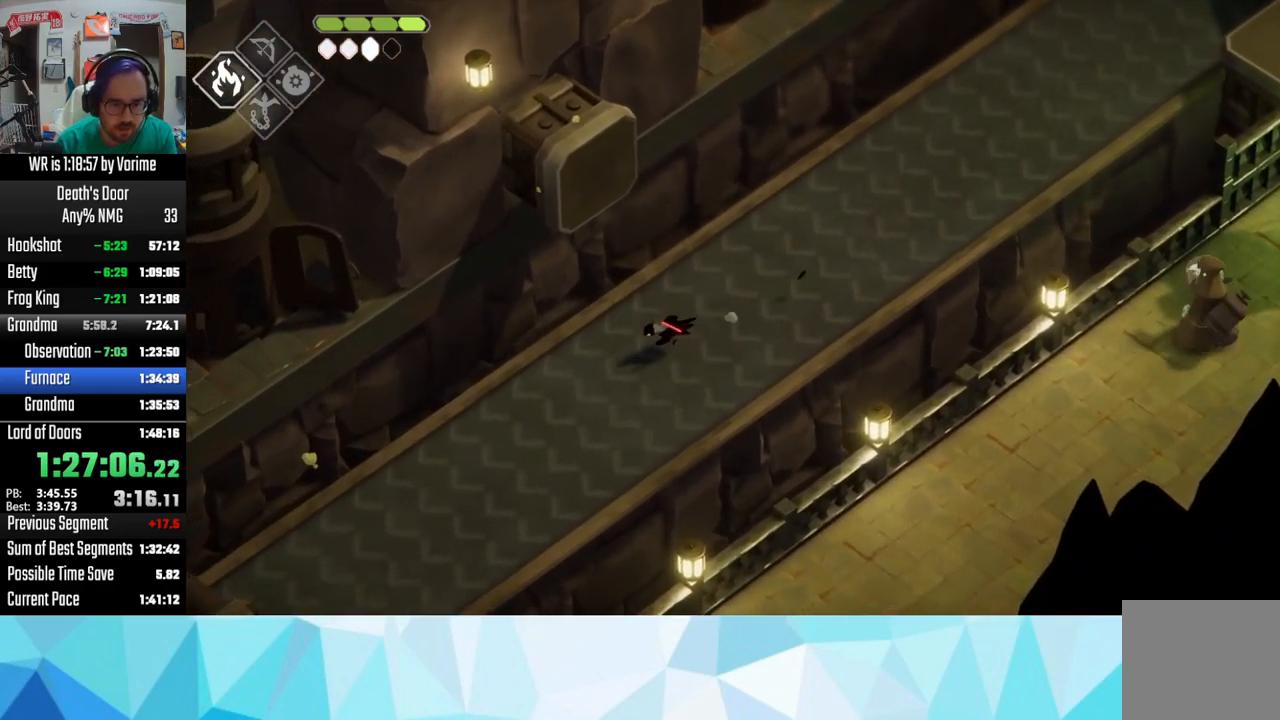
{"dt_ms": 500, "buttons": [], "left_stick": "left", "right_stick": "center", "button_events": [[67, "CROSS", "down"], [167, "CROSS", "up"], [234, "CROSS", "down"], [350, "CROSS", "up"]]}
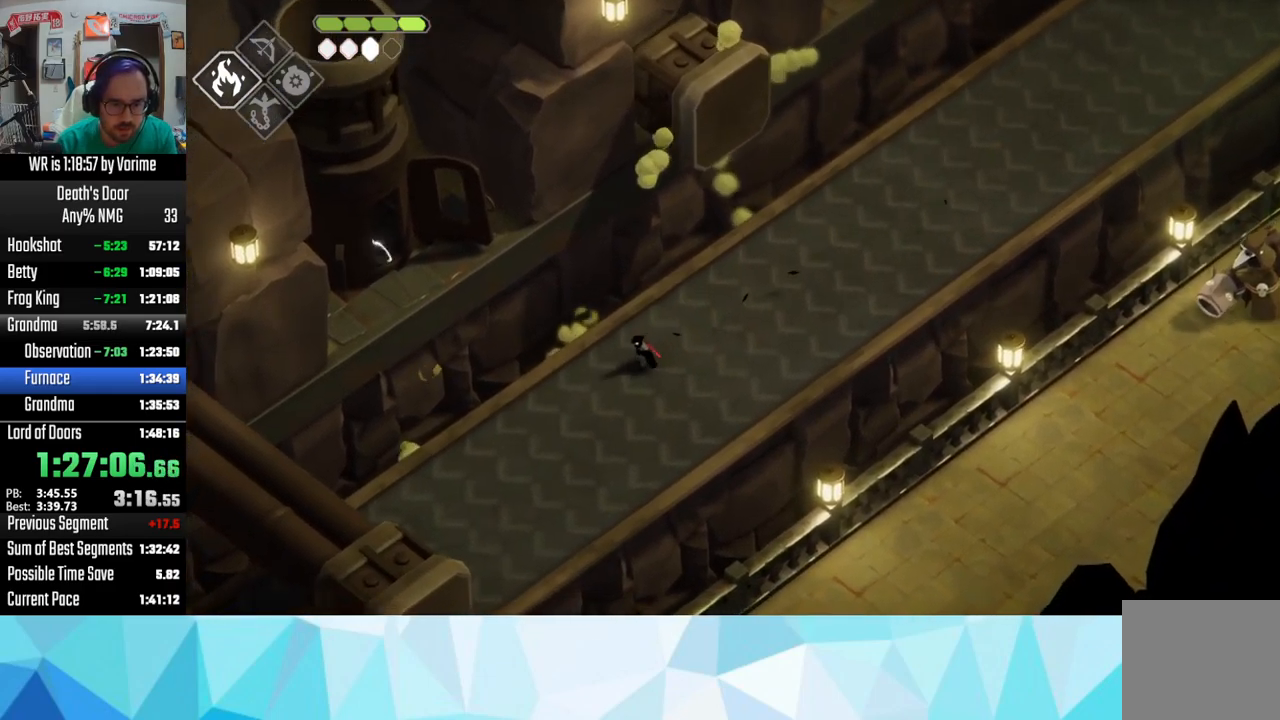
{"dt_ms": 500, "buttons": [], "left_stick": "left", "right_stick": "center", "button_events": []}
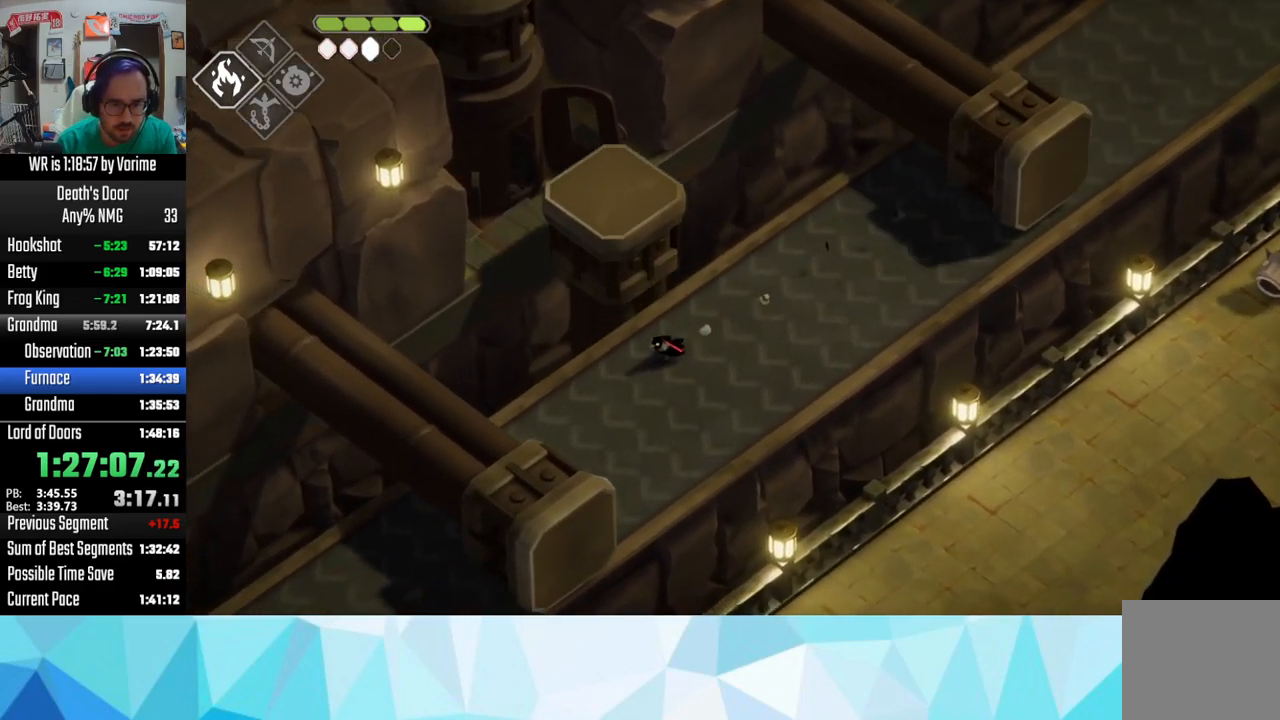
{"dt_ms": 500, "buttons": ["CIRCLE", "L2", "L3"], "left_stick": "up", "right_stick": "center", "button_events": [[17, "L3", "down"], [34, "L2", "down"], [50, "CIRCLE", "down"]]}
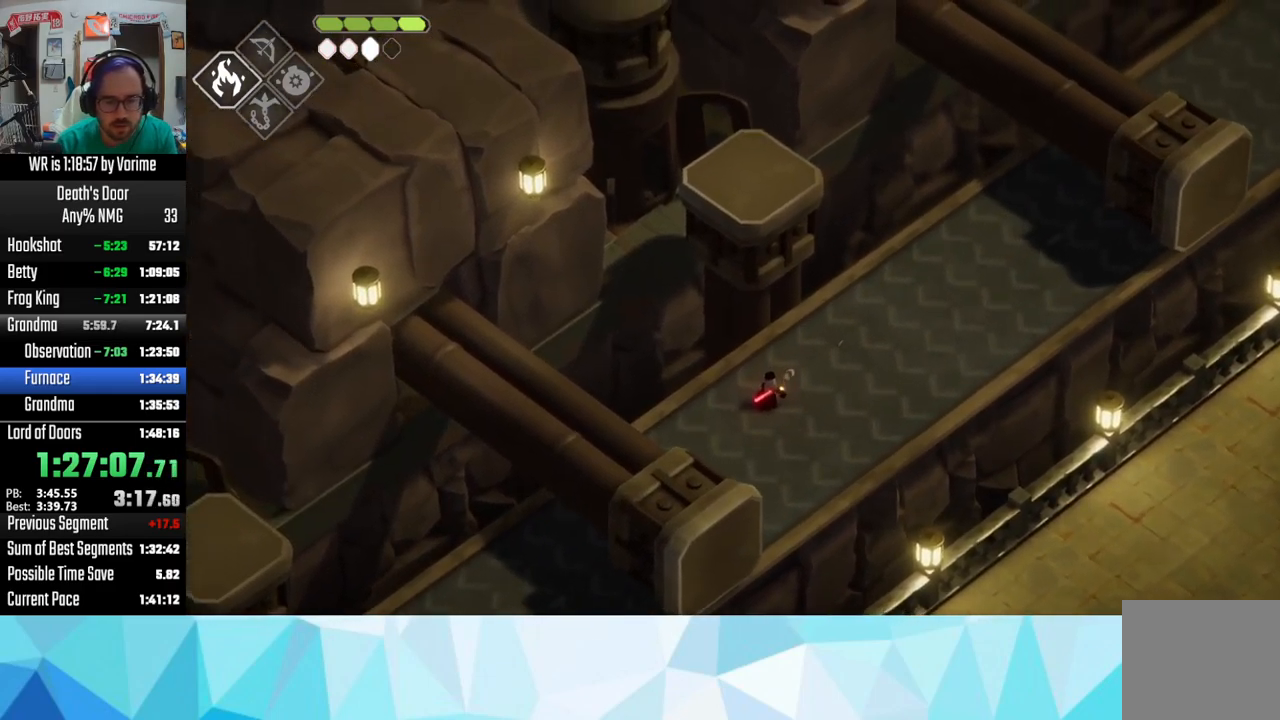
{"dt_ms": 500, "buttons": ["CIRCLE", "L2", "L3"], "left_stick": "up", "right_stick": "center", "button_events": []}
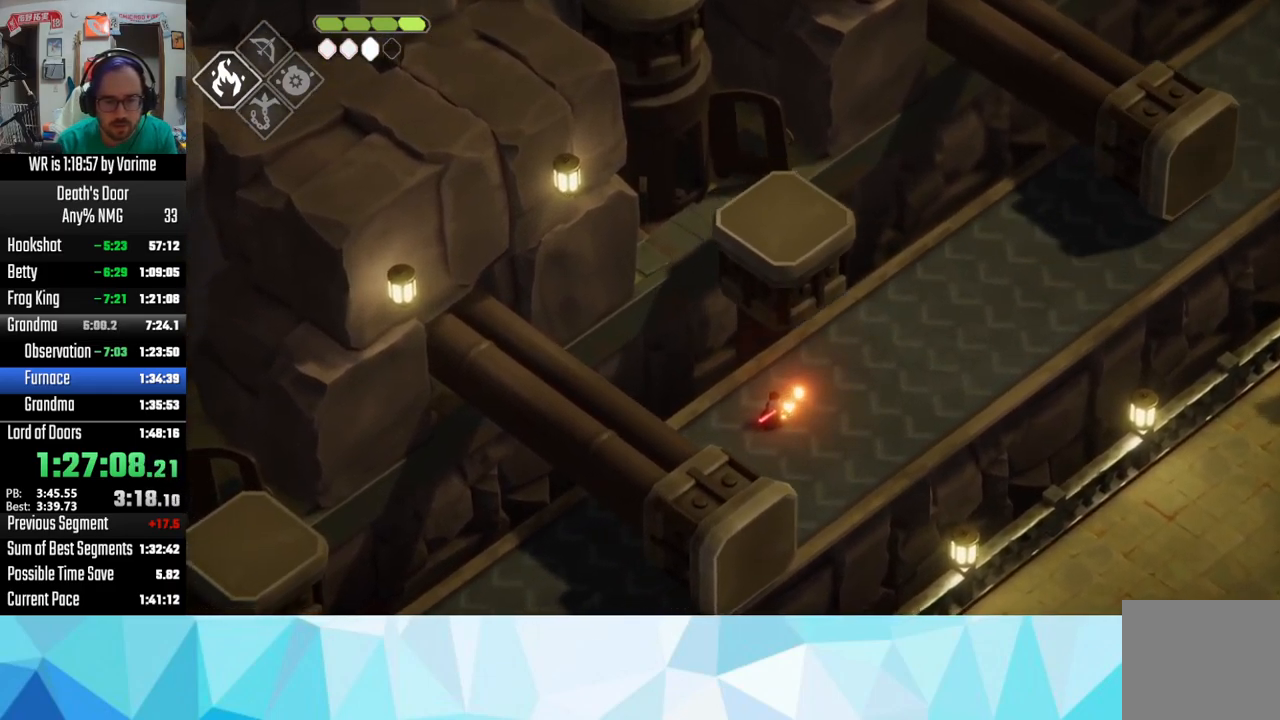
{"dt_ms": 500, "buttons": [], "left_stick": "right", "right_stick": "center", "button_events": [[134, "CIRCLE", "up"], [134, "L3", "up"], [200, "L2", "up"]]}
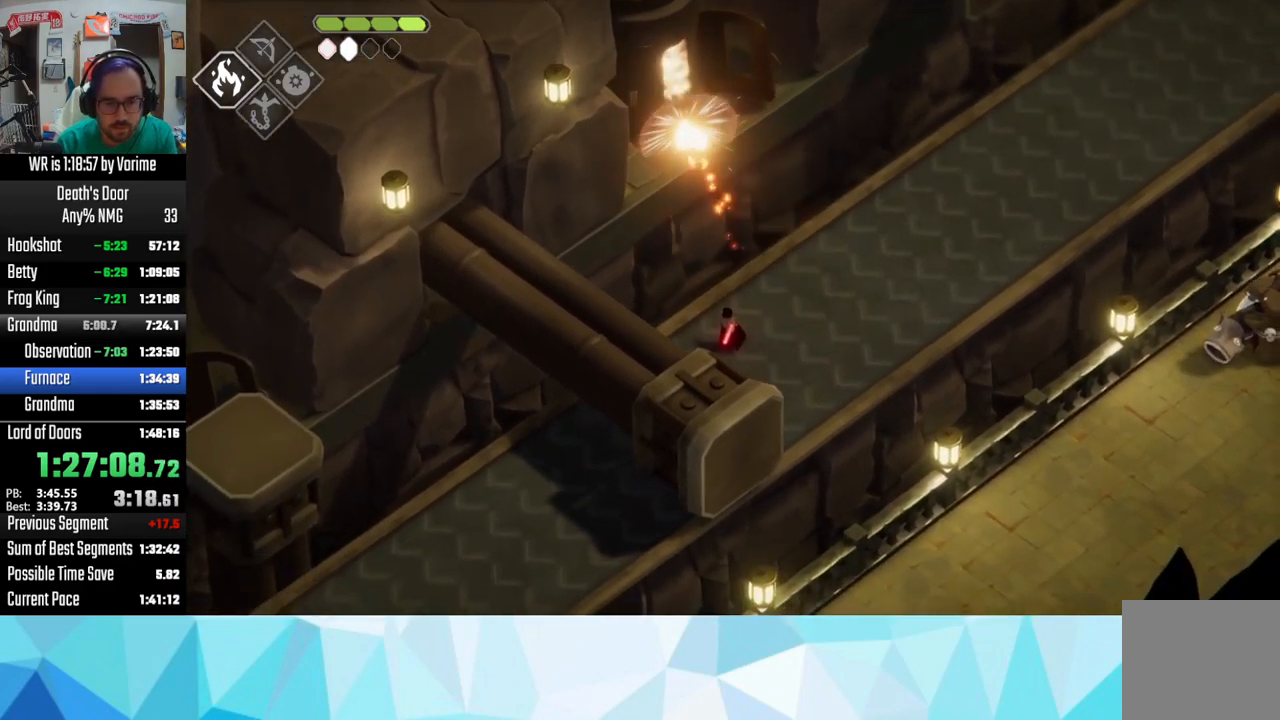
{"dt_ms": 500, "buttons": [], "left_stick": "right", "right_stick": "center", "button_events": [[66, "L3", "down"], [183, "L3", "up"], [333, "L3", "down"], [383, "L3", "up"]]}
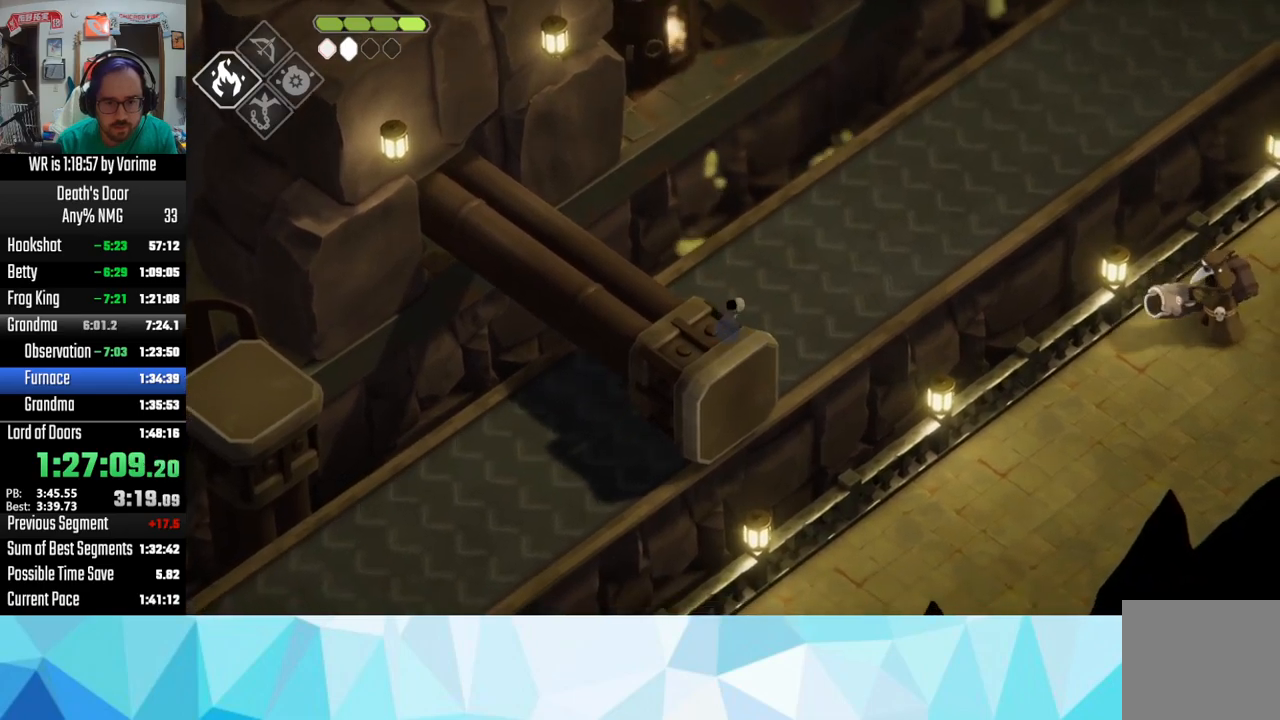
{"dt_ms": 500, "buttons": ["CROSS", "L3"], "left_stick": "down", "right_stick": "center", "button_events": [[200, "L3", "down"], [483, "CROSS", "down"]]}
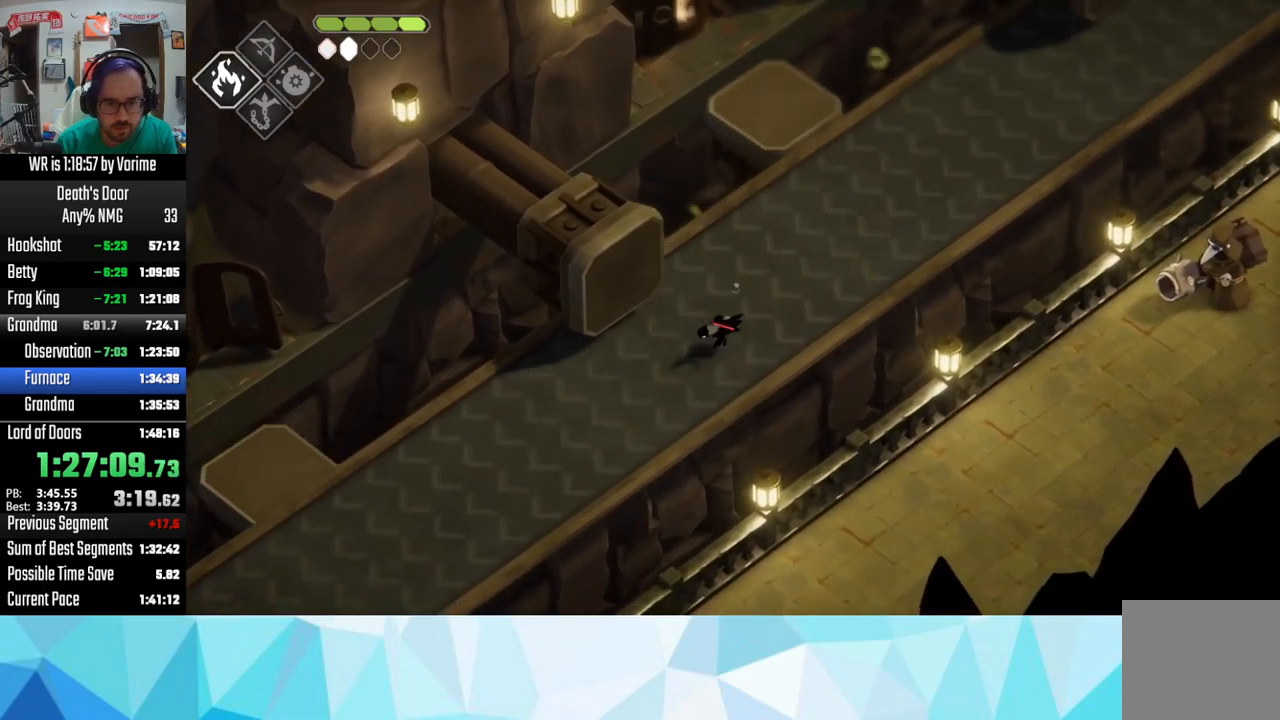
{"dt_ms": 500, "buttons": [], "left_stick": "left", "right_stick": "center", "button_events": [[50, "CROSS", "up"], [83, "L3", "up"], [183, "CROSS", "down"], [283, "CROSS", "up"], [366, "CROSS", "down"], [450, "CROSS", "up"]]}
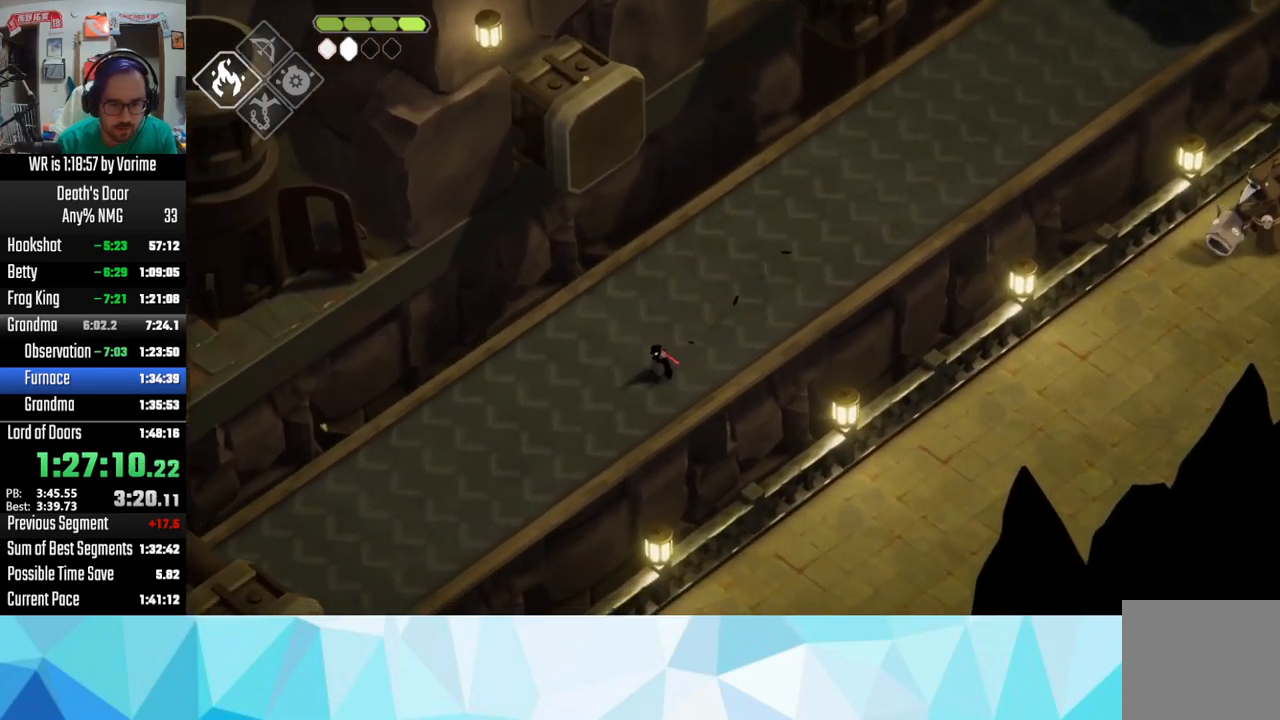
{"dt_ms": 500, "buttons": [], "left_stick": "left", "right_stick": "center", "button_events": []}
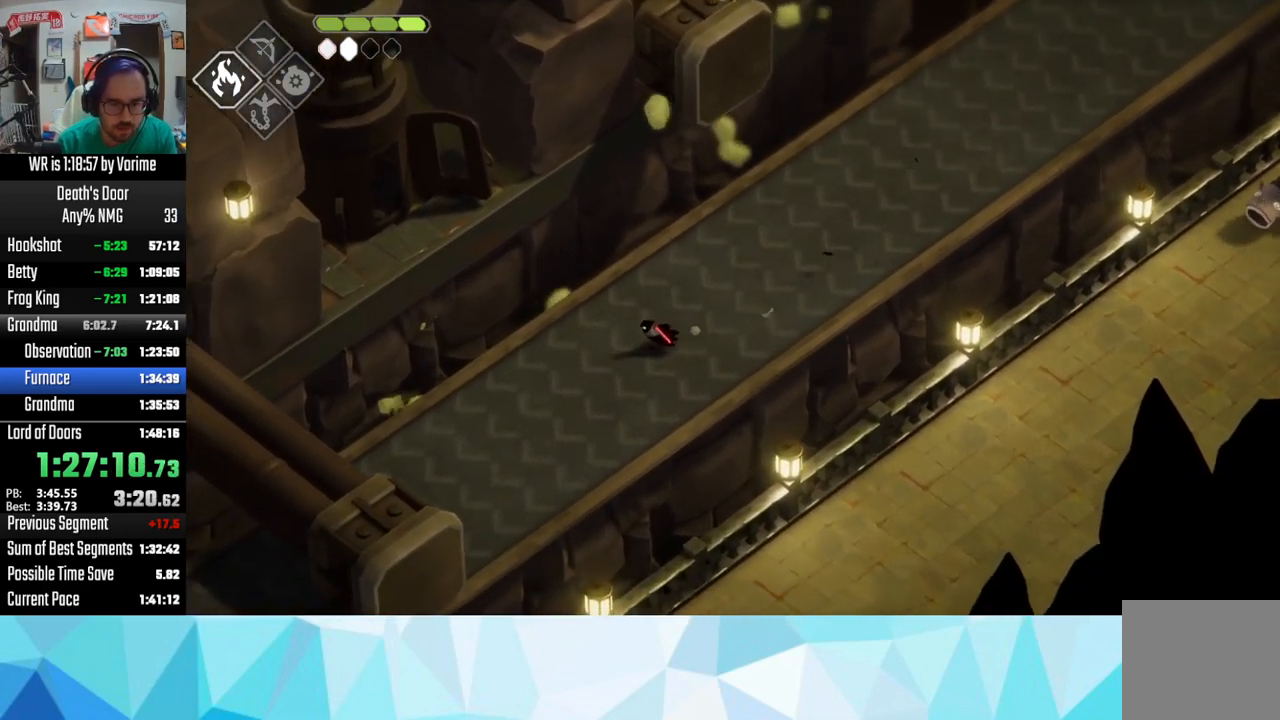
{"dt_ms": 500, "buttons": ["CIRCLE", "L2", "L3"], "left_stick": "up-left", "right_stick": "center", "button_events": [[483, "L2", "down"], [483, "L3", "down"], [500, "CIRCLE", "down"]]}